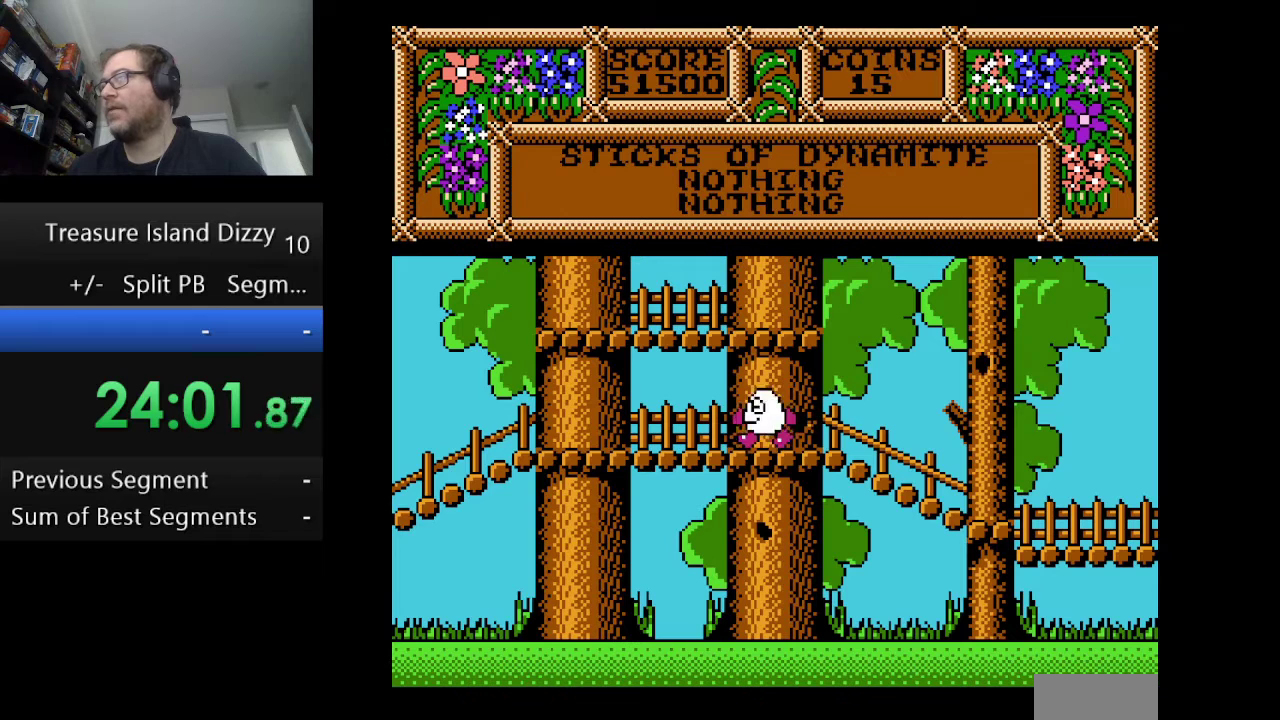
Gameplay with a controller (Nintendo layout); each line is a JSON object with the inputs held at the frame after it. "events" lists button and stick changes between this image and that frame as [ms after this image, input, new state], when the widget could be followed in between. Not read: L1 L3 R1 R3.
{"buttons": ["DPAD_LEFT"], "events": []}
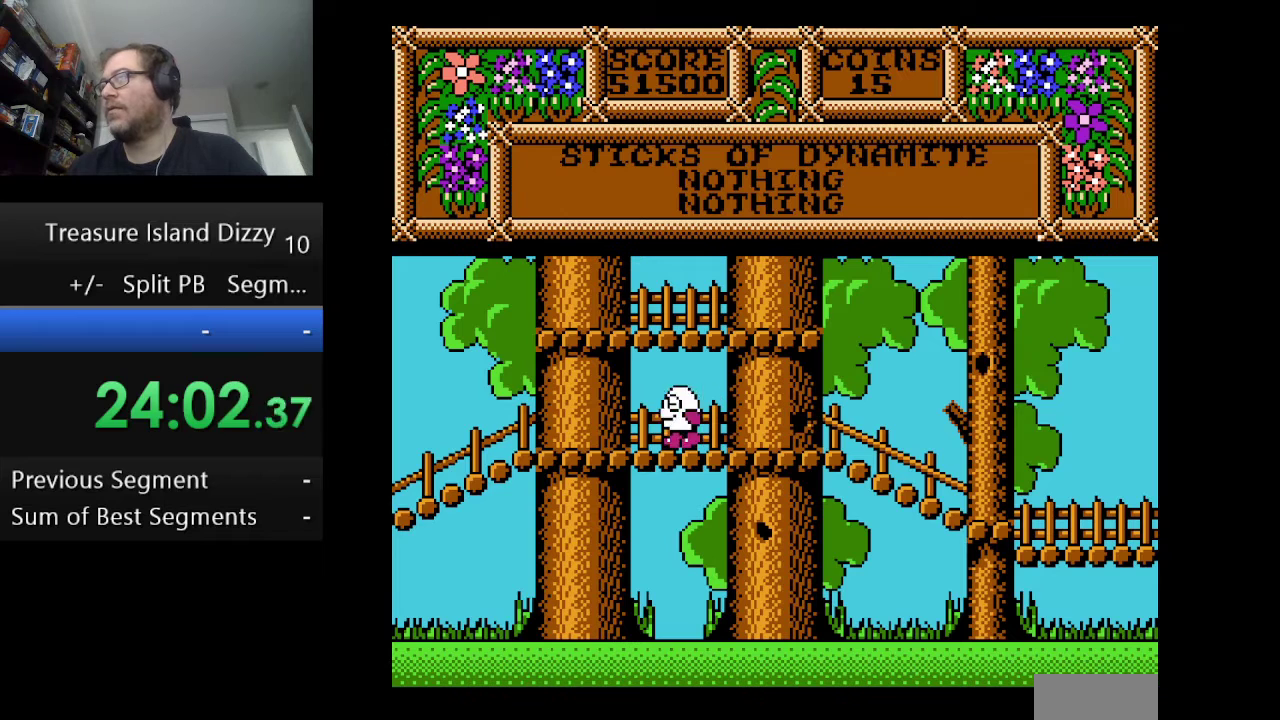
{"buttons": ["DPAD_LEFT"], "events": []}
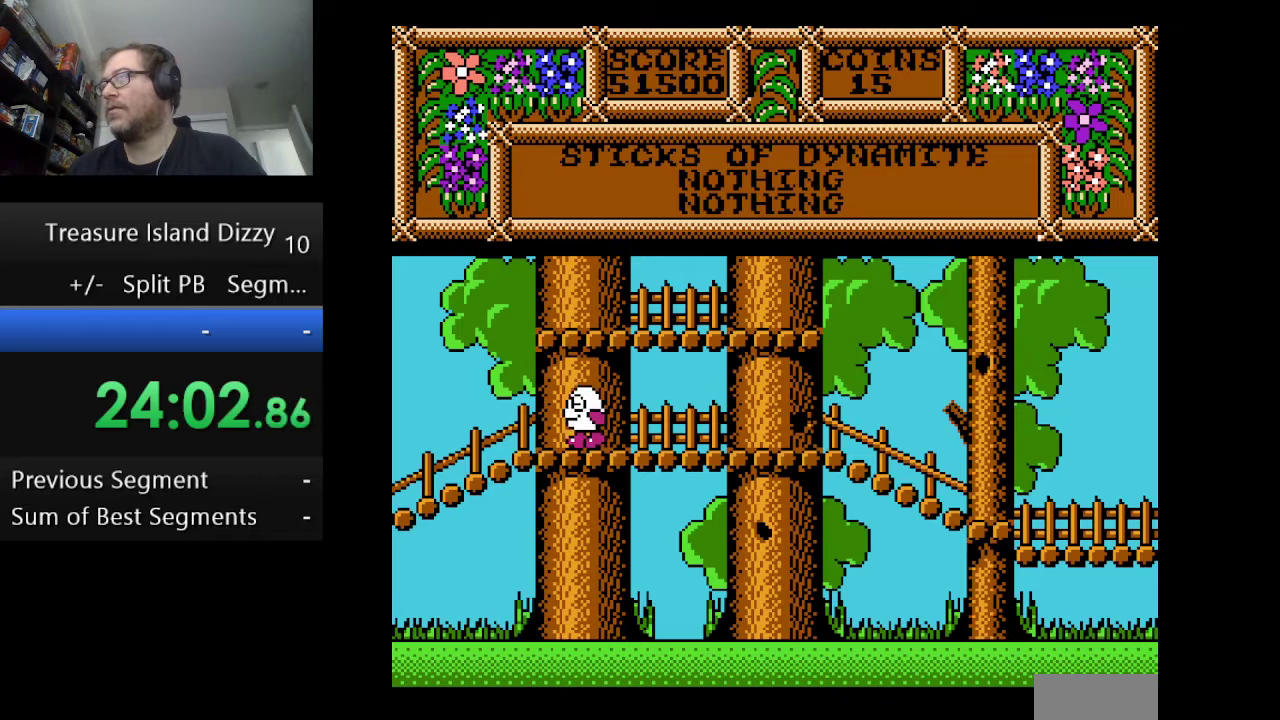
{"buttons": ["A", "DPAD_LEFT"], "events": [[417, "A", "down"]]}
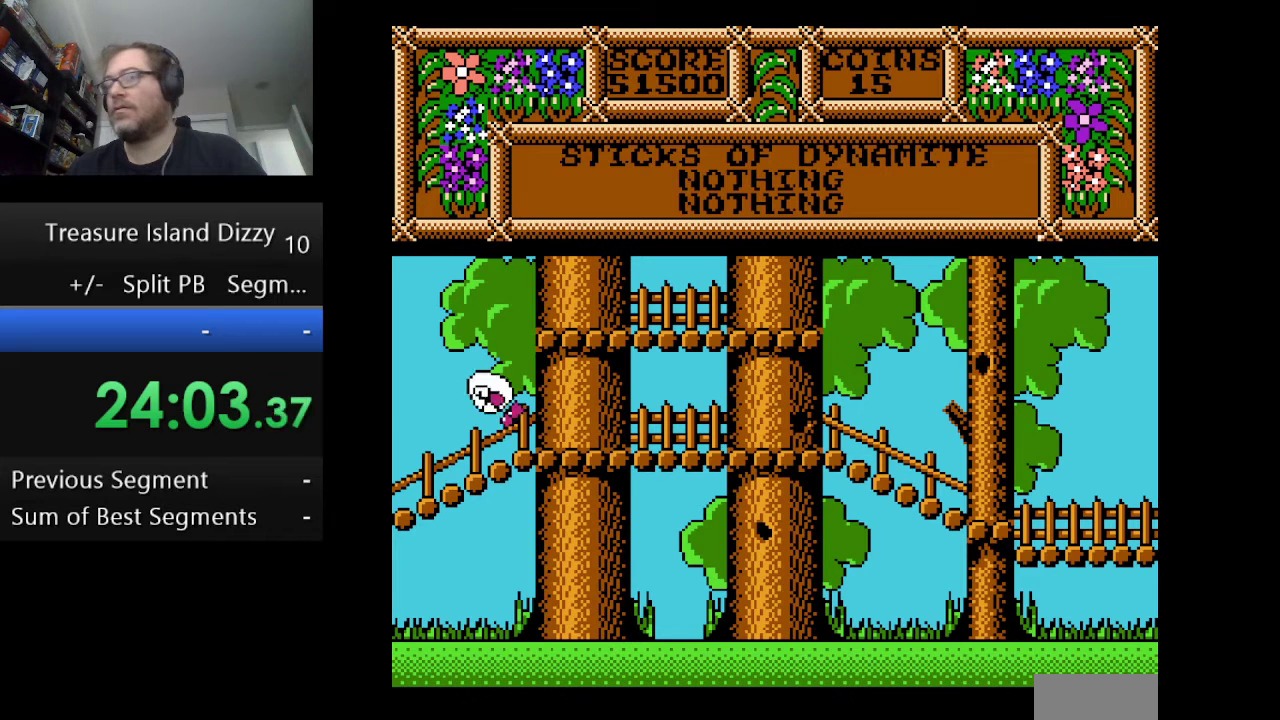
{"buttons": ["A", "DPAD_LEFT"], "events": []}
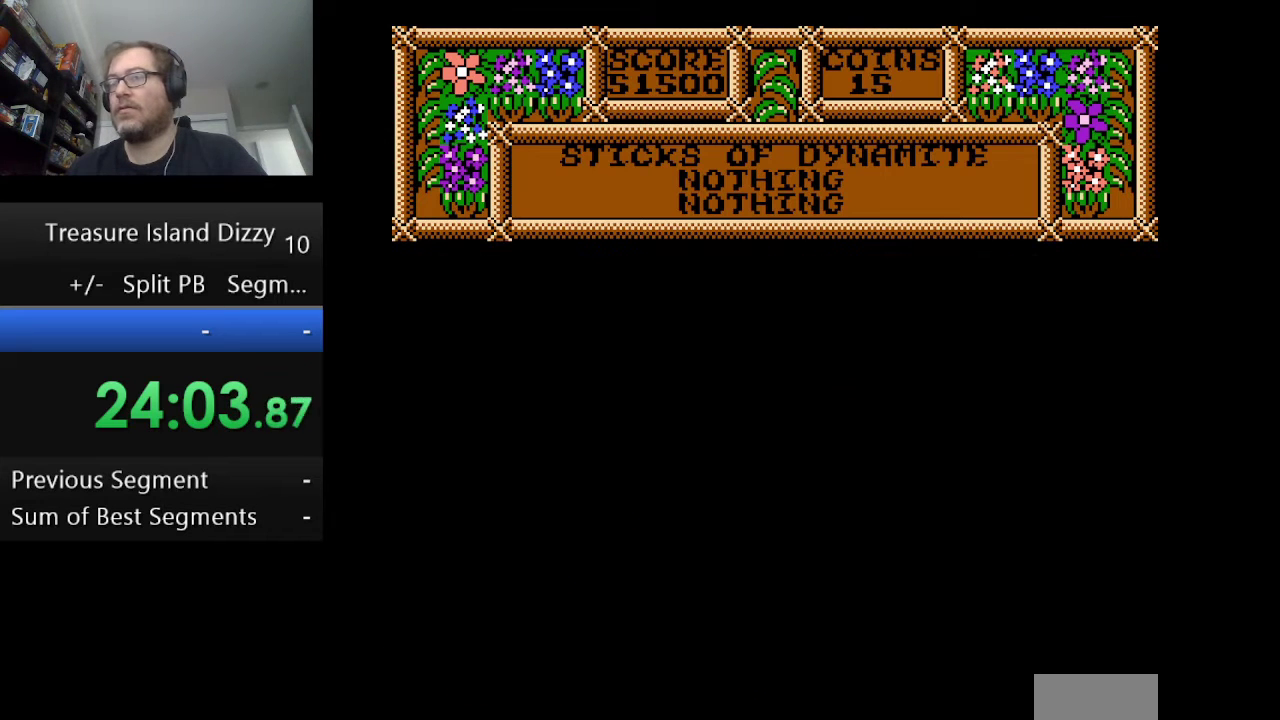
{"buttons": ["DPAD_LEFT"], "events": [[250, "A", "up"]]}
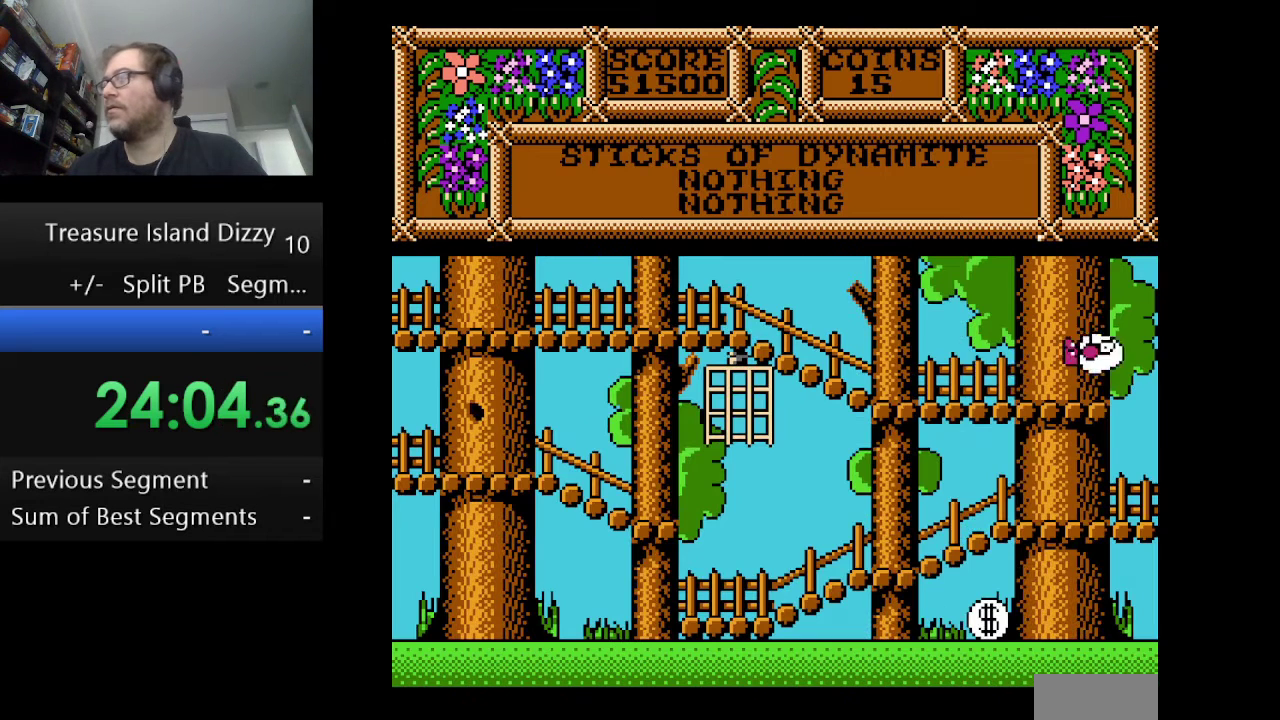
{"buttons": ["DPAD_LEFT"], "events": []}
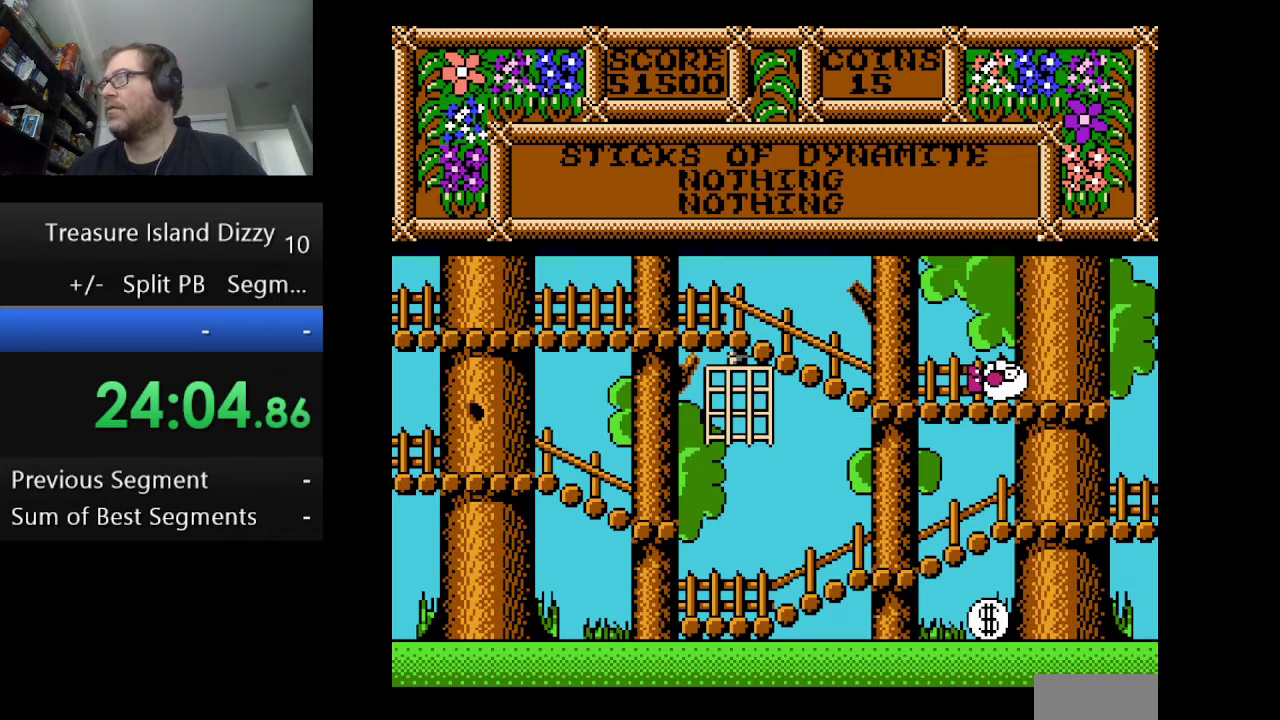
{"buttons": ["DPAD_RIGHT"], "events": [[83, "DPAD_LEFT", "up"], [459, "DPAD_RIGHT", "down"]]}
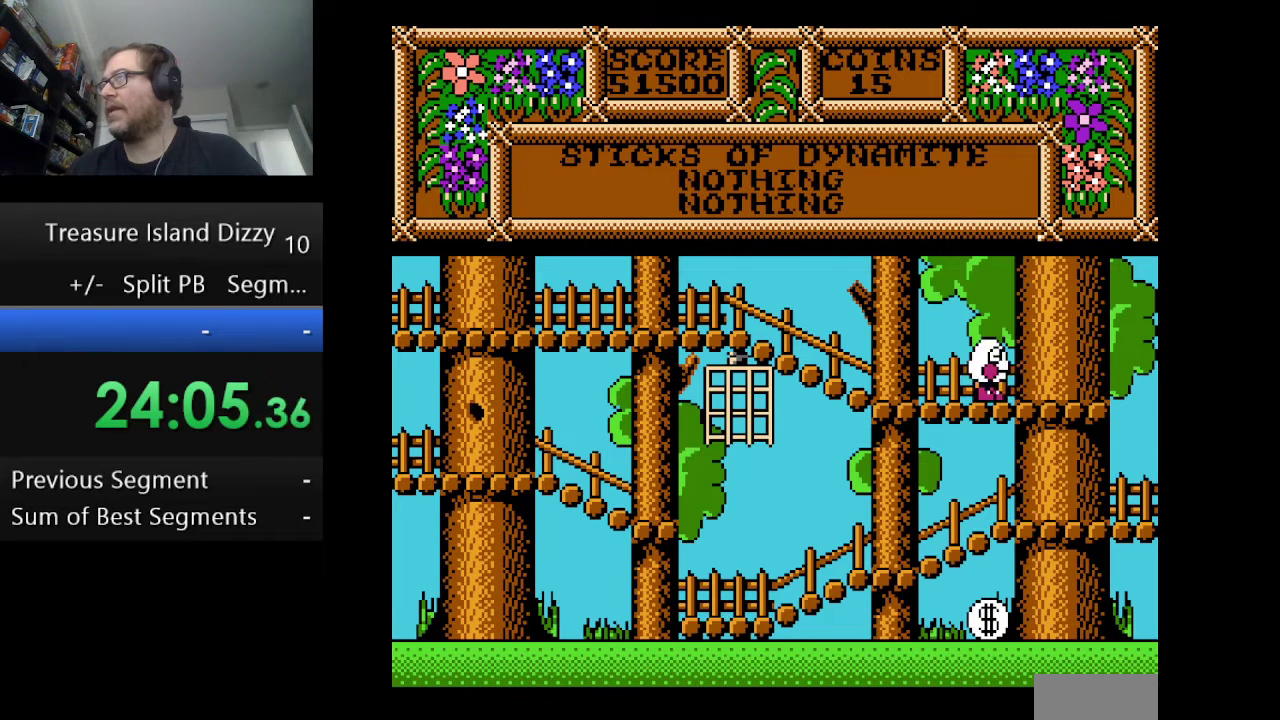
{"buttons": ["A", "DPAD_RIGHT"], "events": [[459, "A", "down"]]}
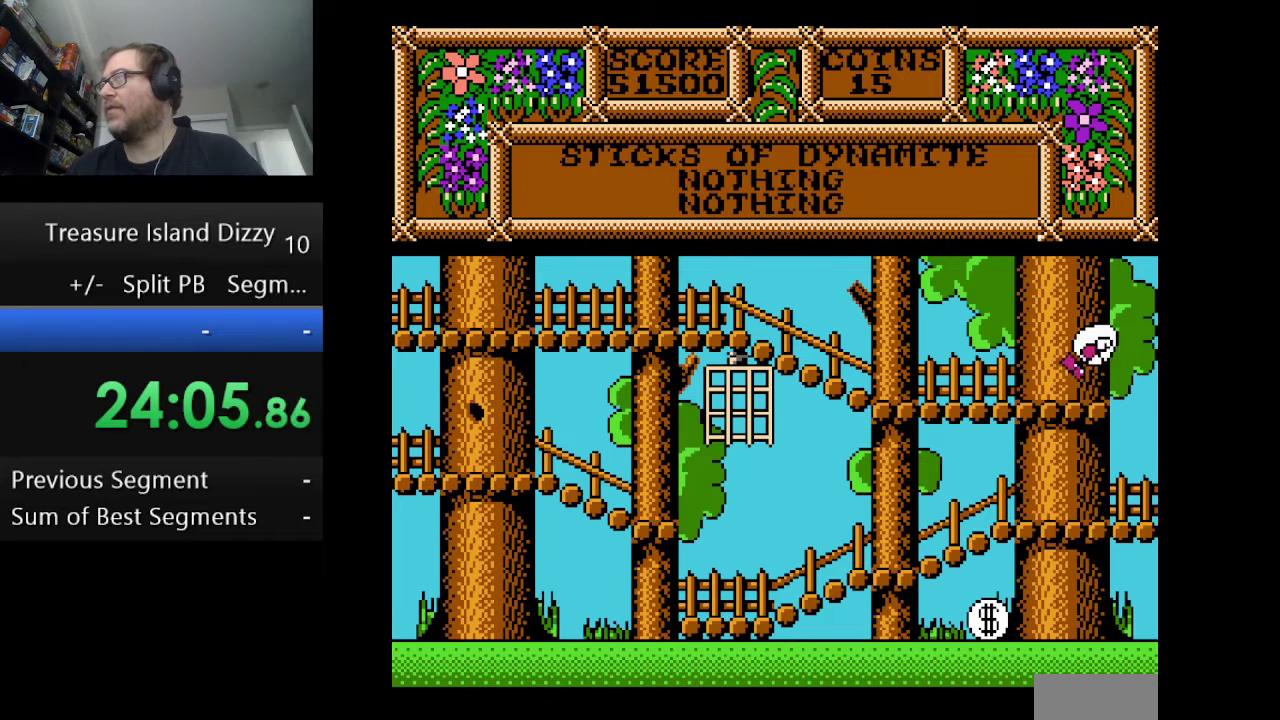
{"buttons": ["A", "DPAD_RIGHT"], "events": []}
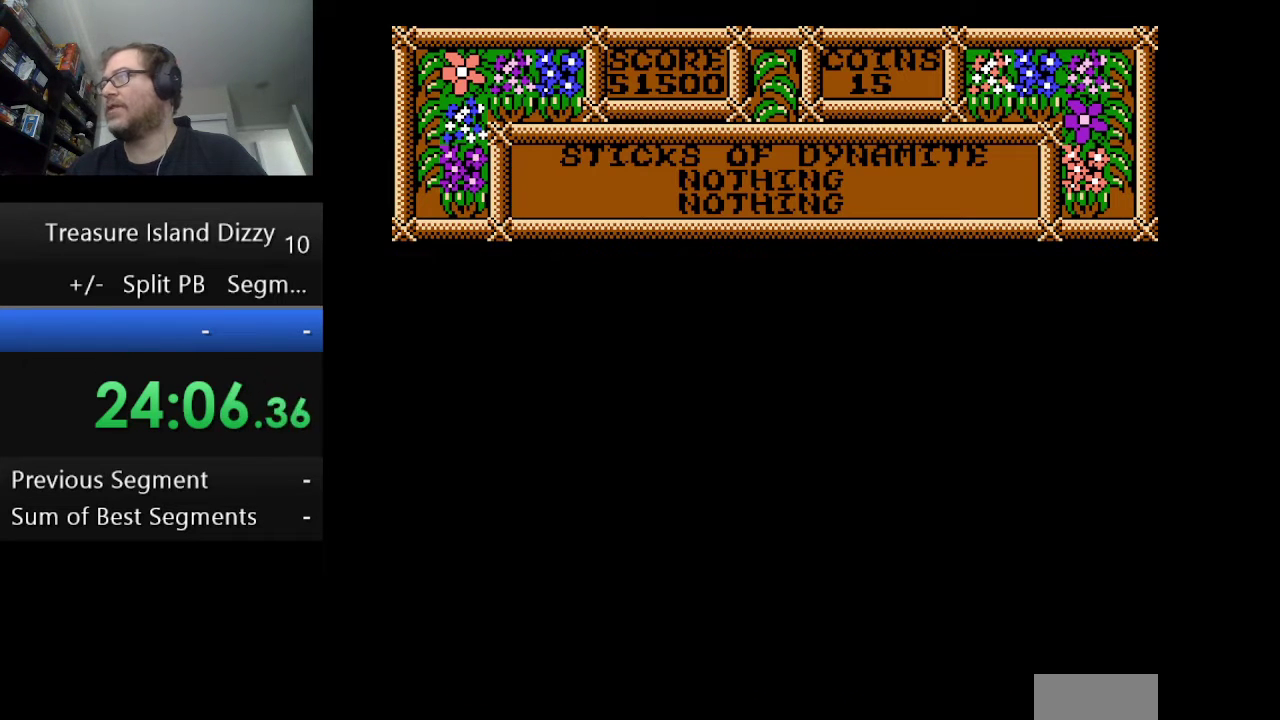
{"buttons": ["A", "DPAD_RIGHT"], "events": []}
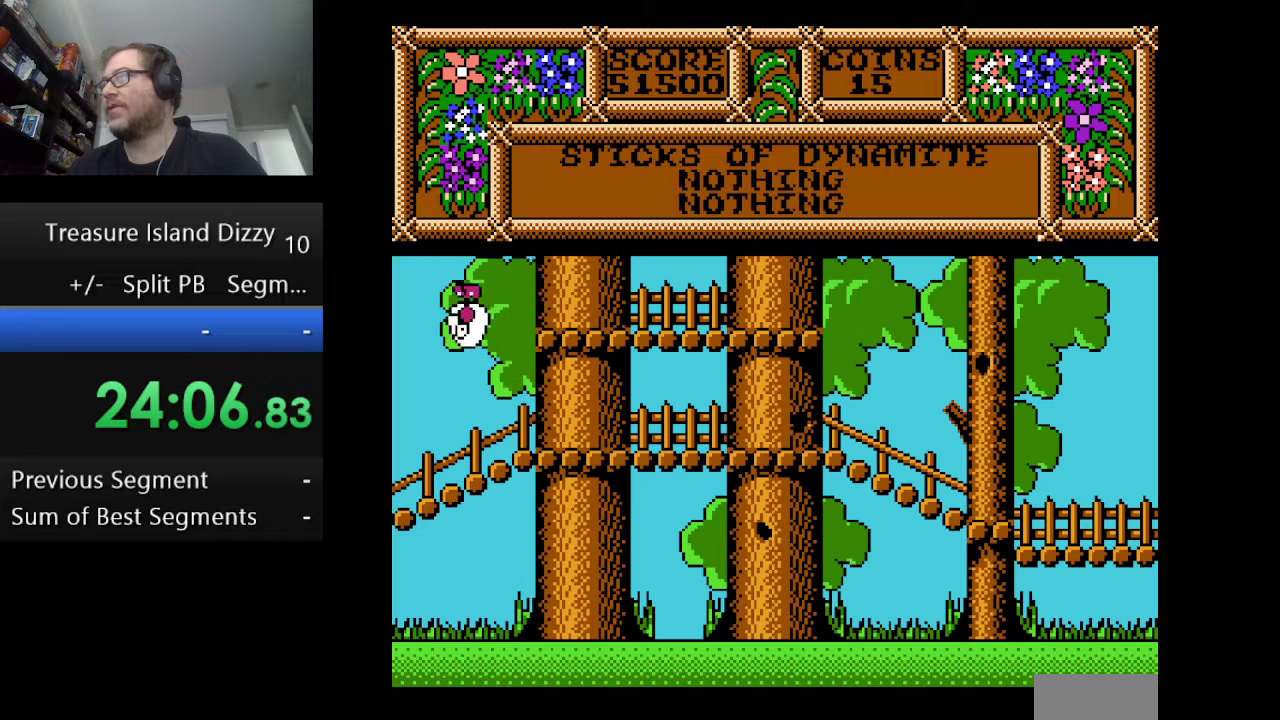
{"buttons": ["DPAD_RIGHT"], "events": [[334, "A", "up"]]}
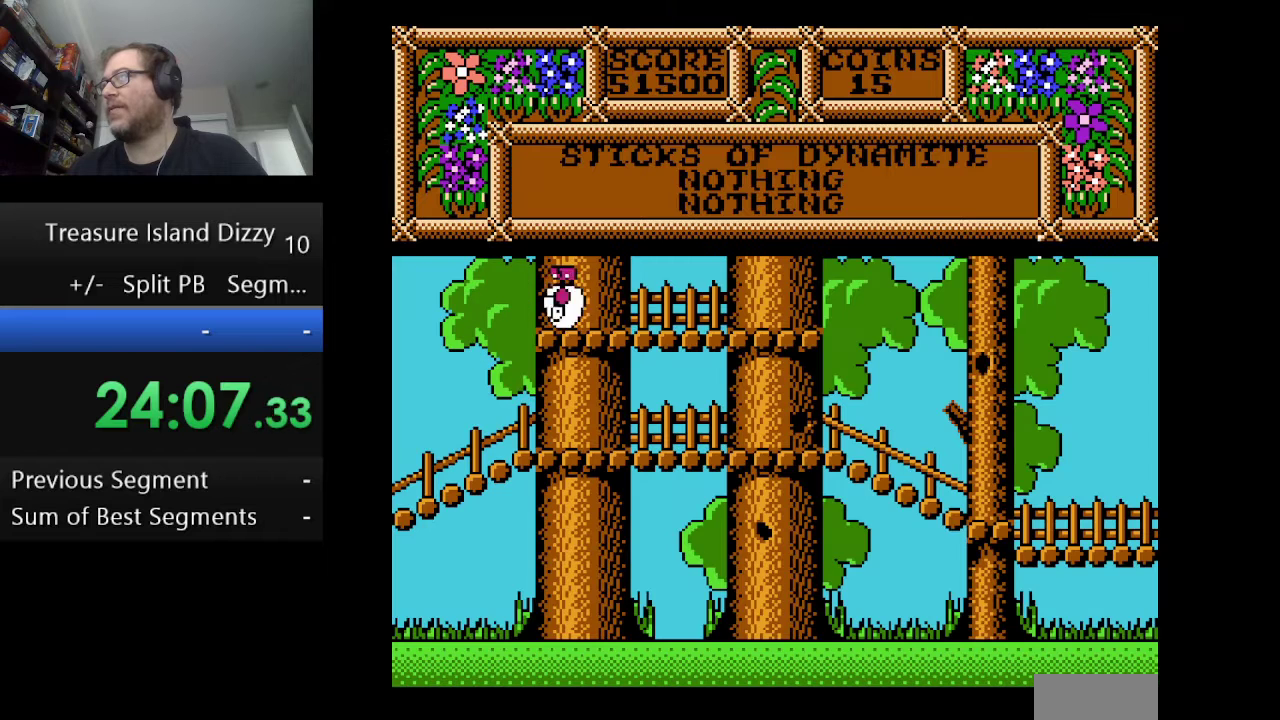
{"buttons": ["DPAD_RIGHT"], "events": []}
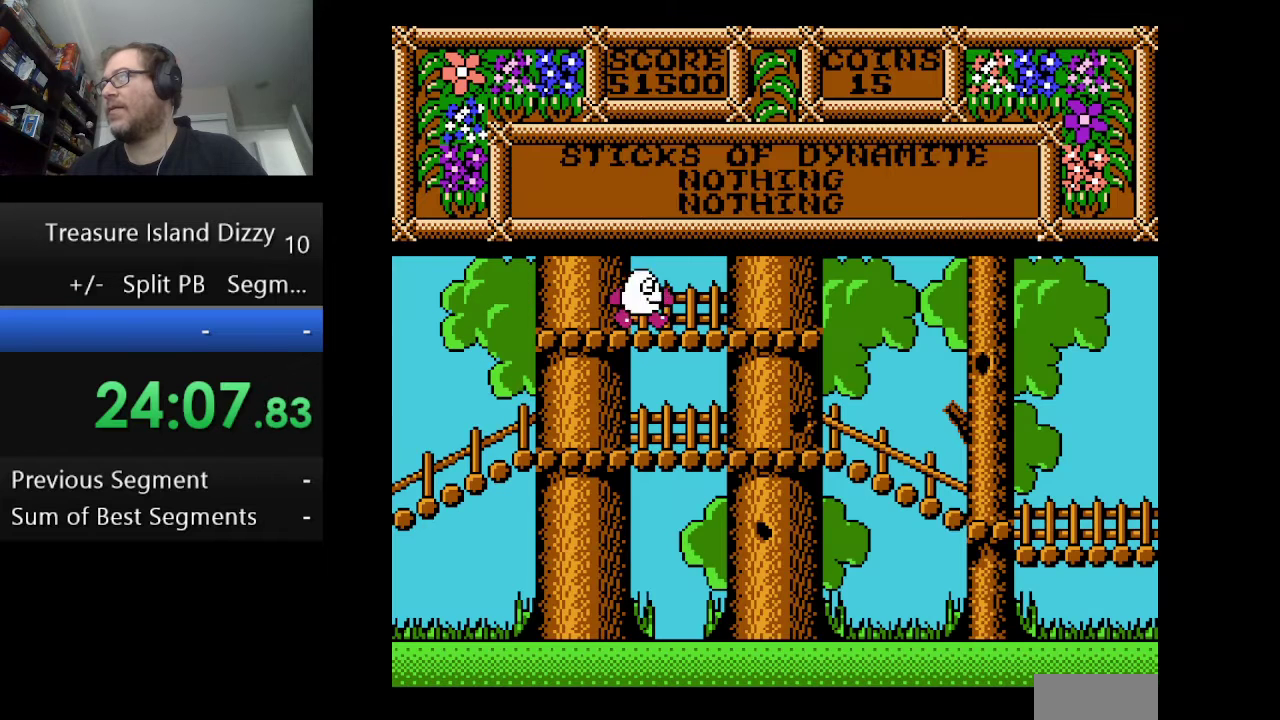
{"buttons": ["DPAD_RIGHT"], "events": []}
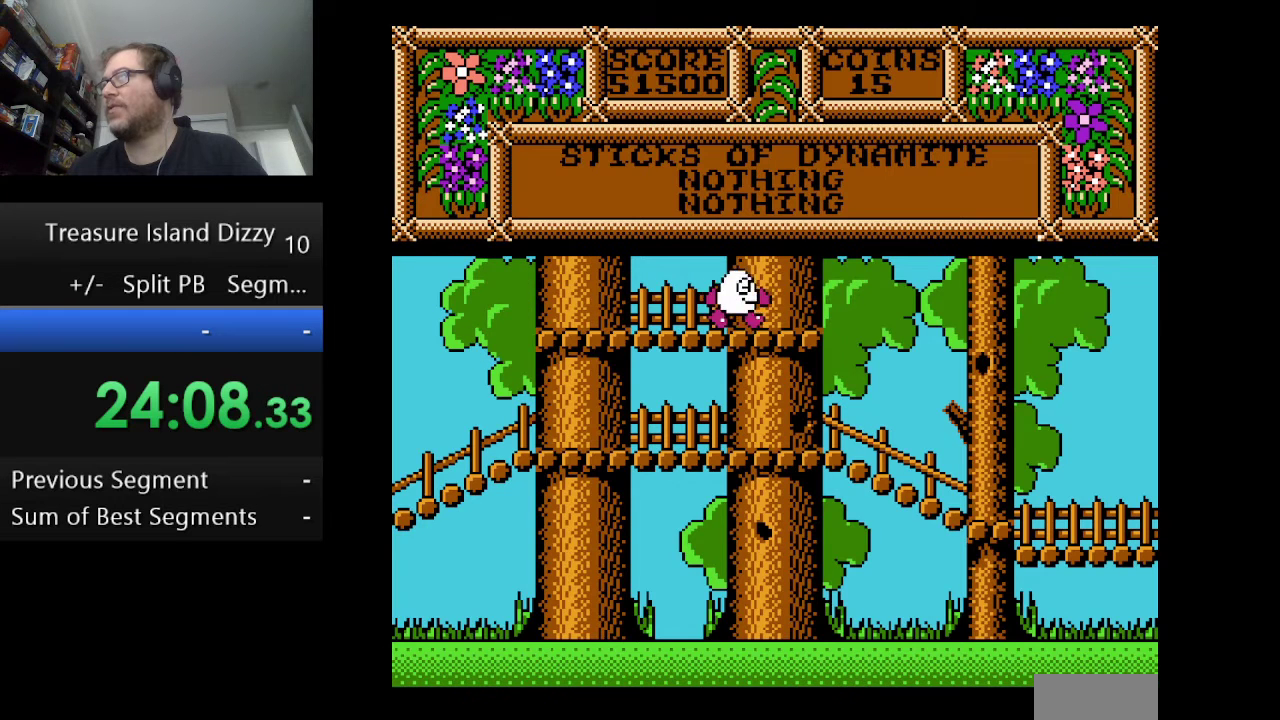
{"buttons": ["DPAD_LEFT"], "events": [[333, "DPAD_RIGHT", "up"], [500, "DPAD_LEFT", "down"]]}
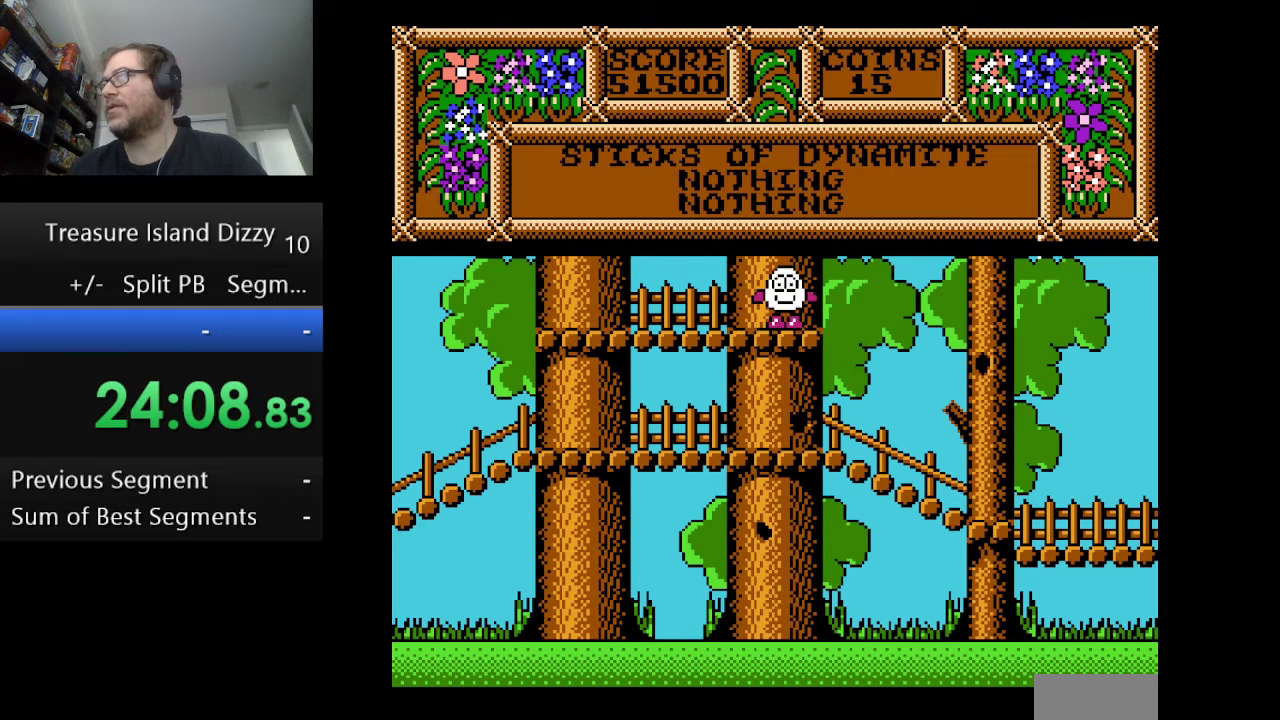
{"buttons": ["A", "DPAD_LEFT"], "events": [[42, "A", "down"]]}
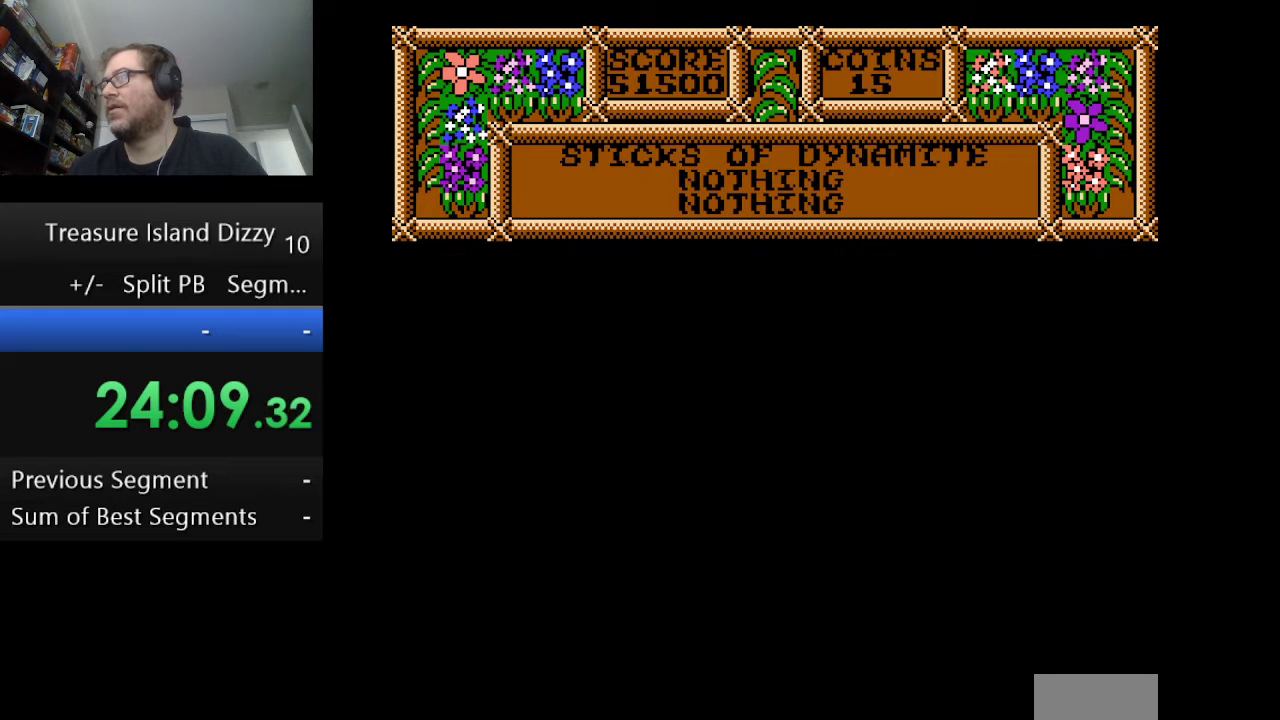
{"buttons": ["A", "DPAD_LEFT"], "events": []}
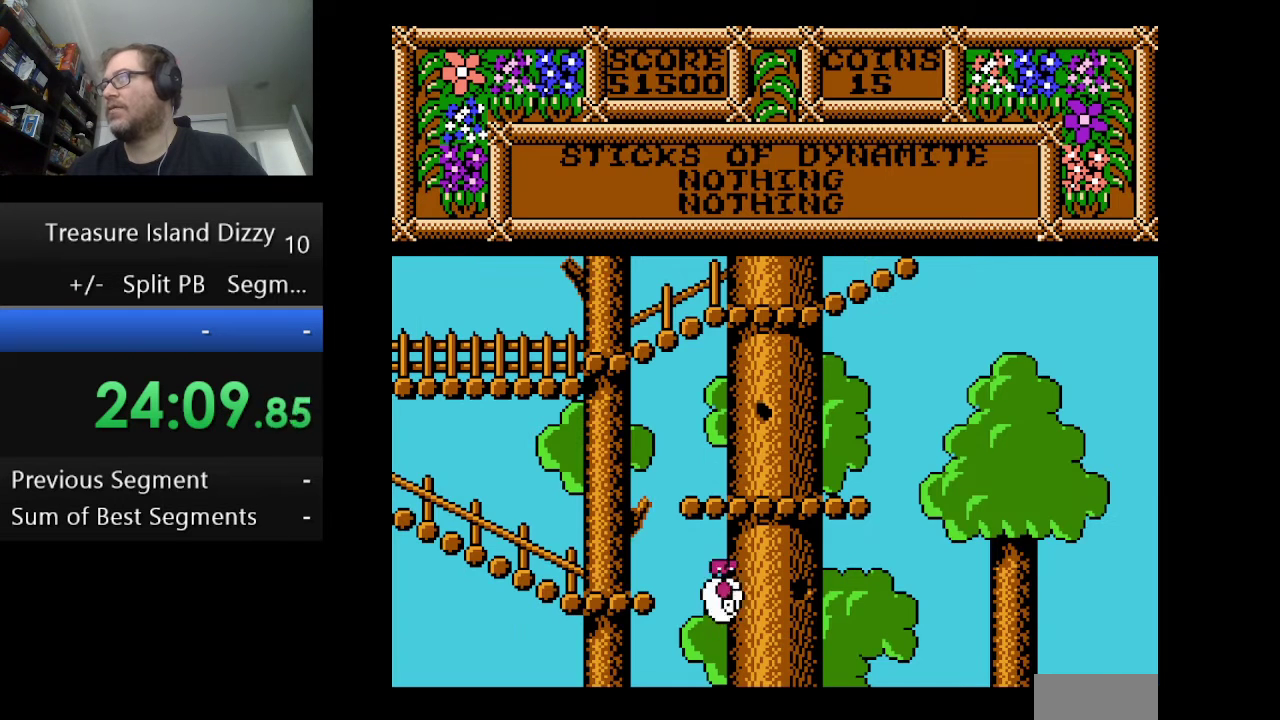
{"buttons": ["DPAD_LEFT"], "events": [[334, "A", "up"]]}
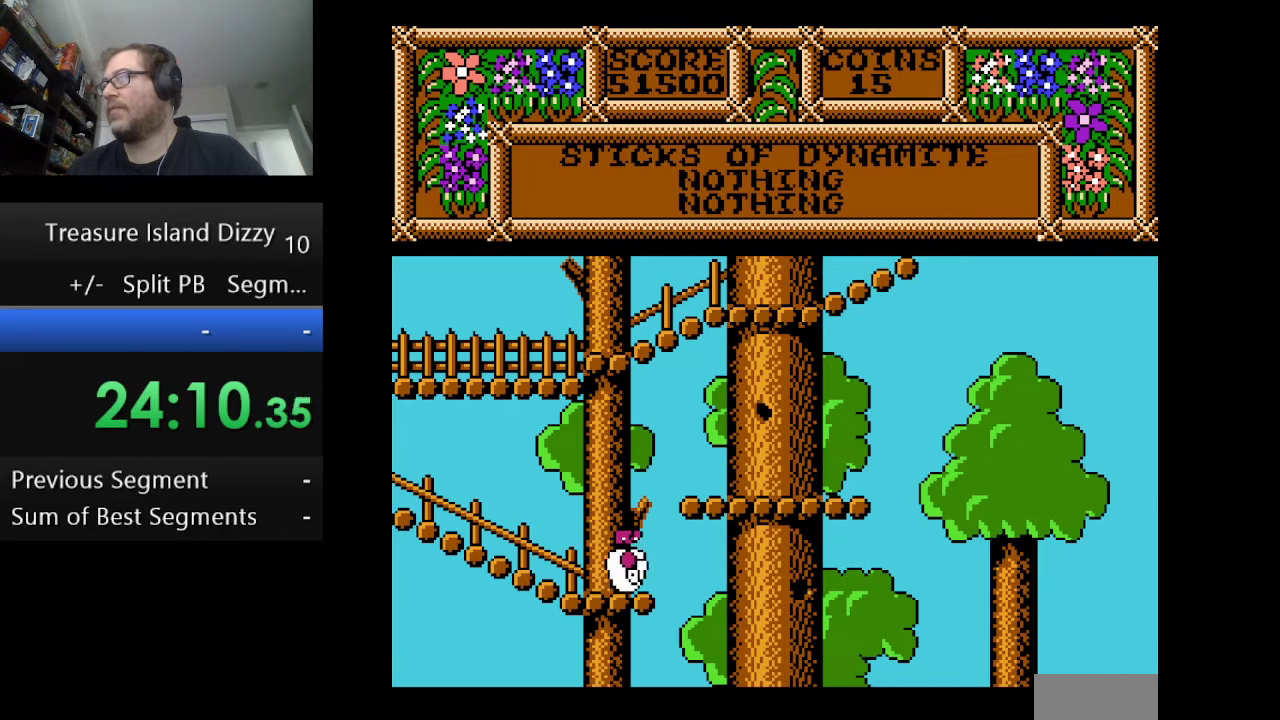
{"buttons": ["DPAD_LEFT"], "events": []}
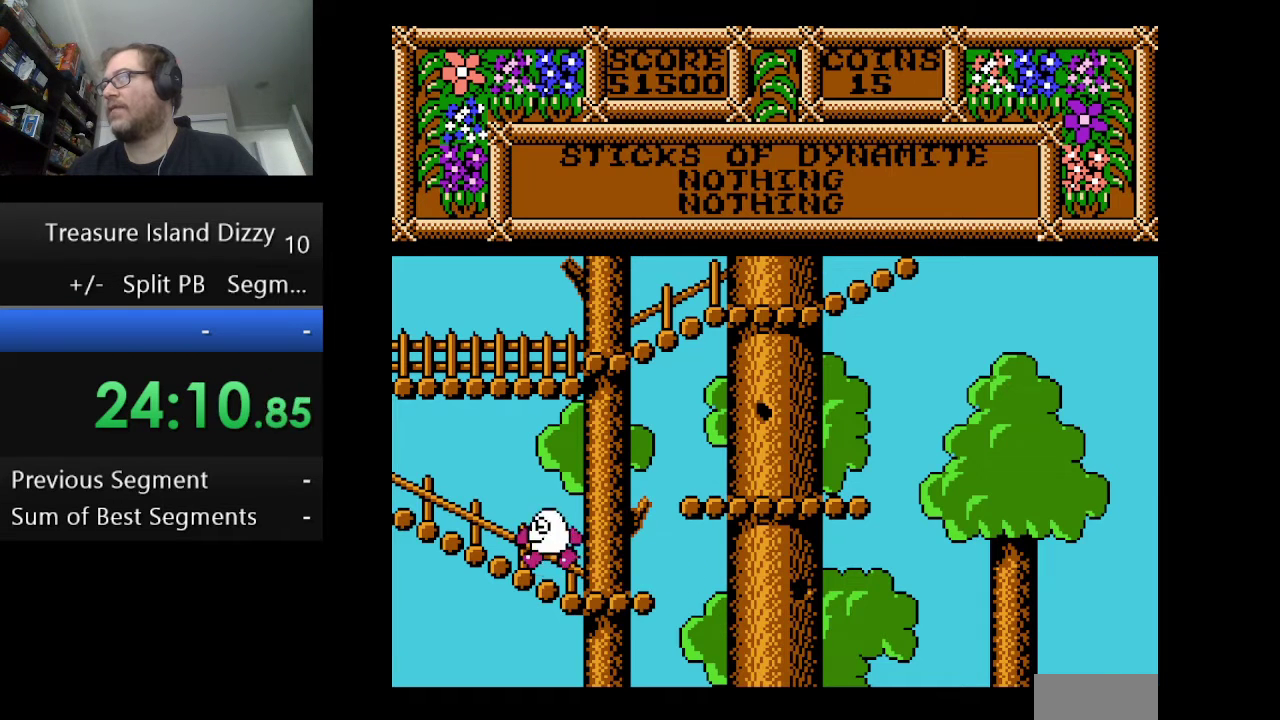
{"buttons": ["DPAD_LEFT"], "events": []}
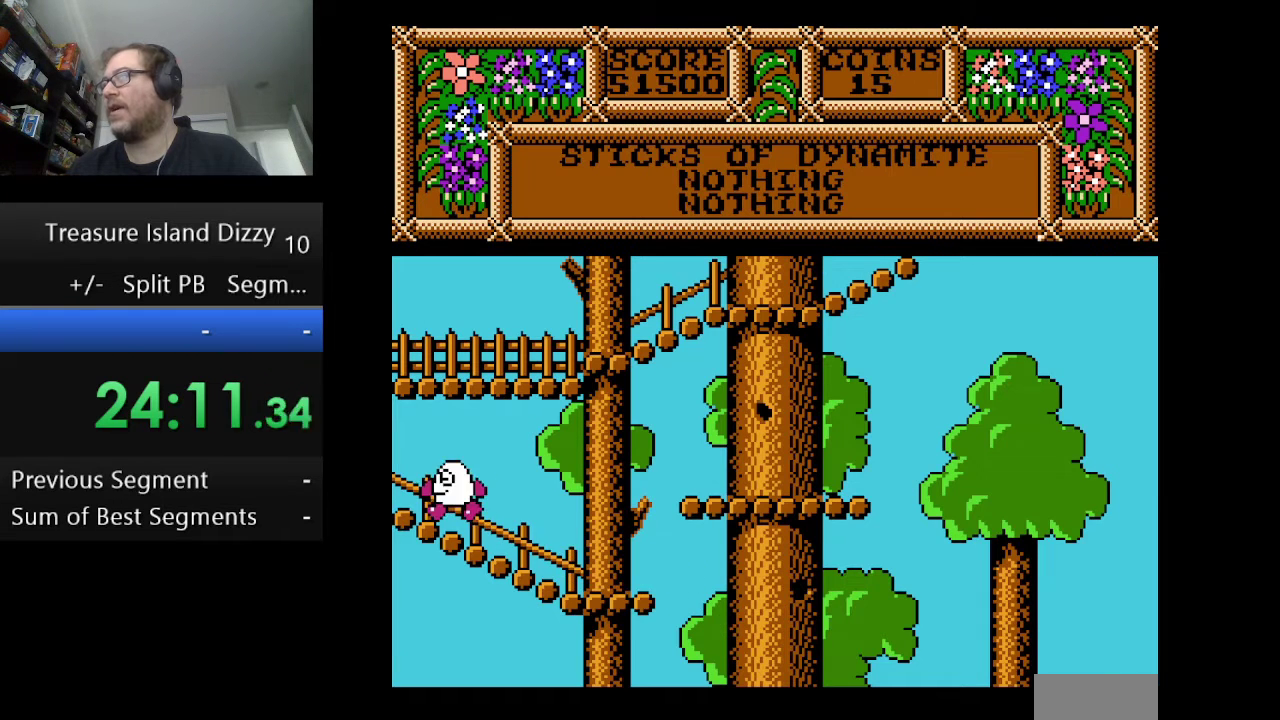
{"buttons": [], "events": [[375, "DPAD_LEFT", "up"]]}
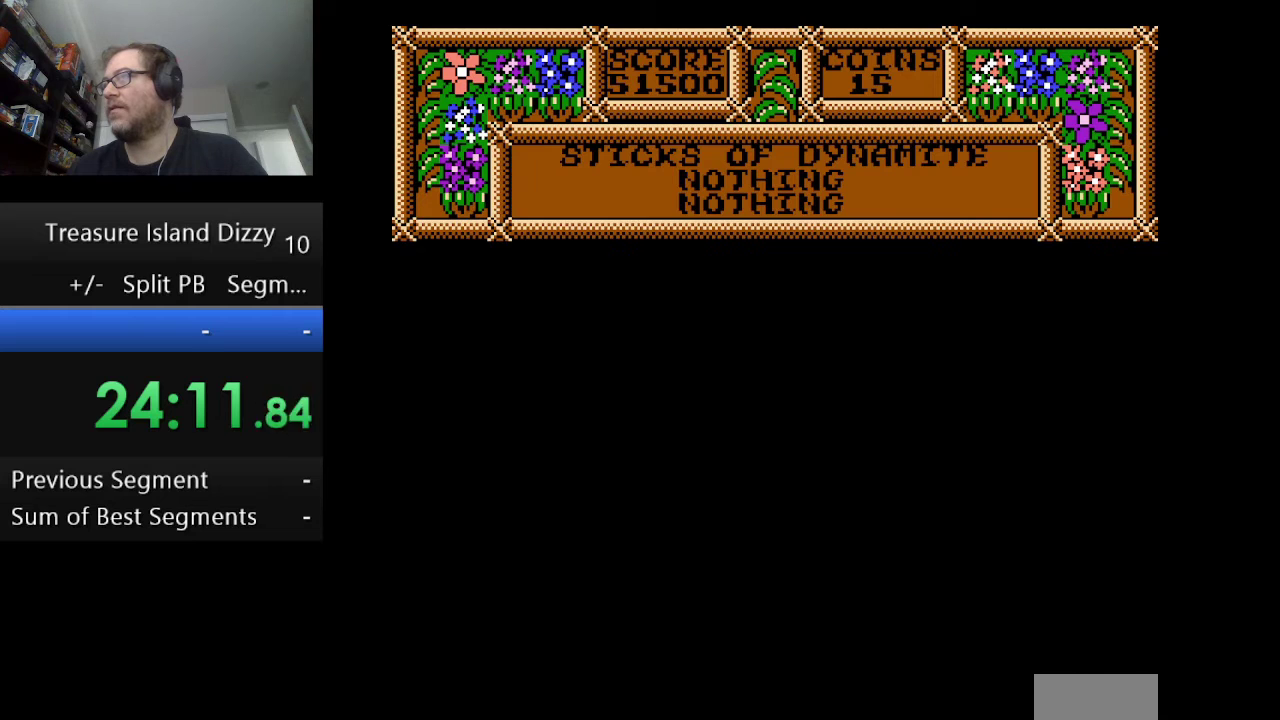
{"buttons": [], "events": []}
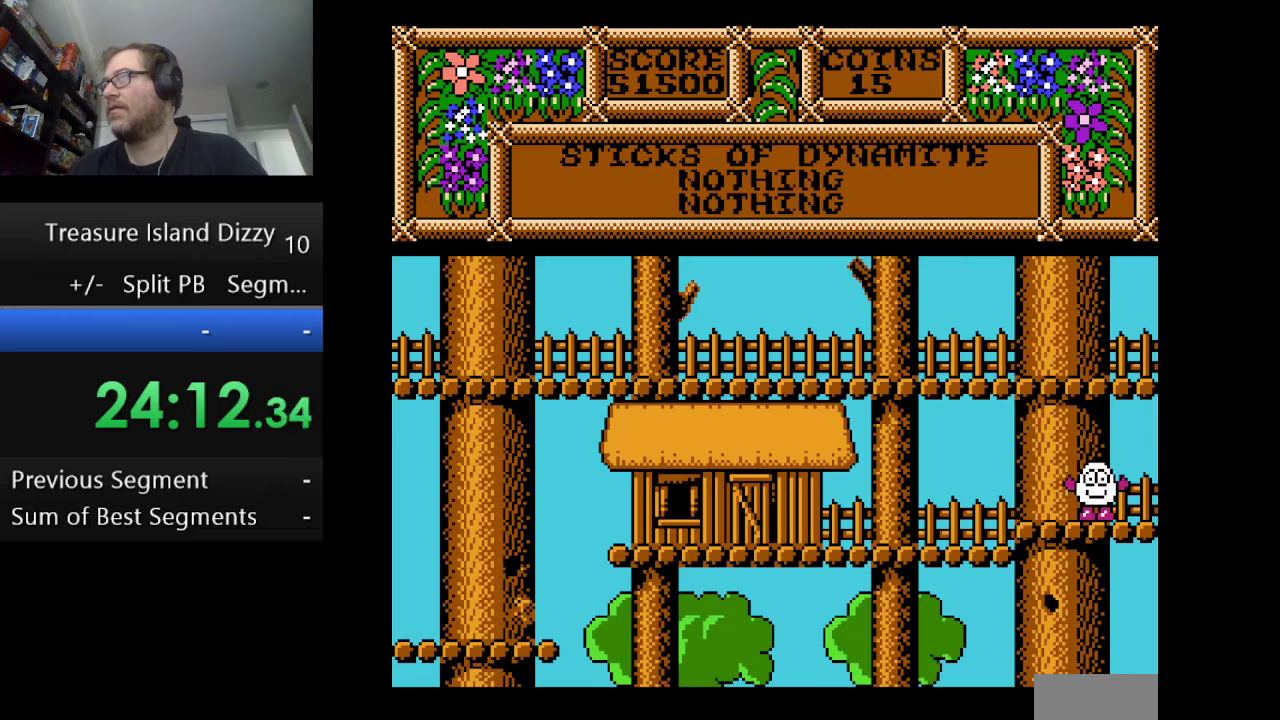
{"buttons": ["DPAD_LEFT"], "events": [[208, "DPAD_LEFT", "down"]]}
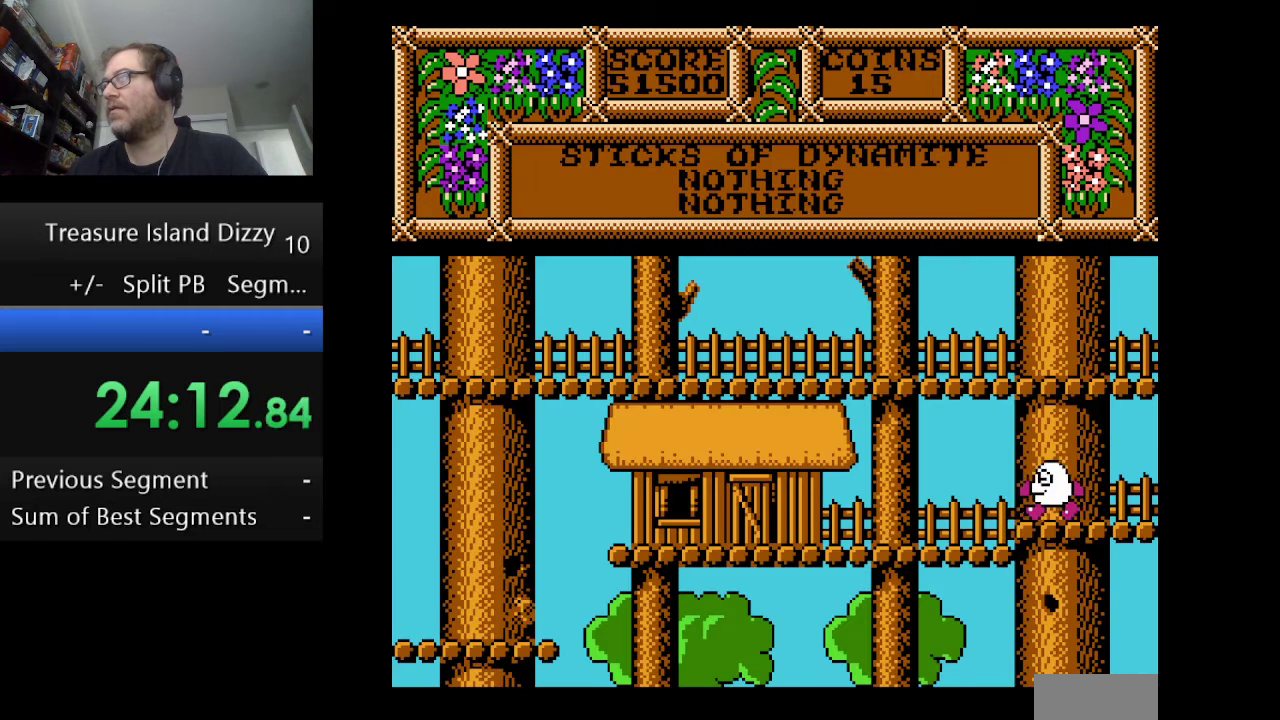
{"buttons": ["DPAD_LEFT"], "events": []}
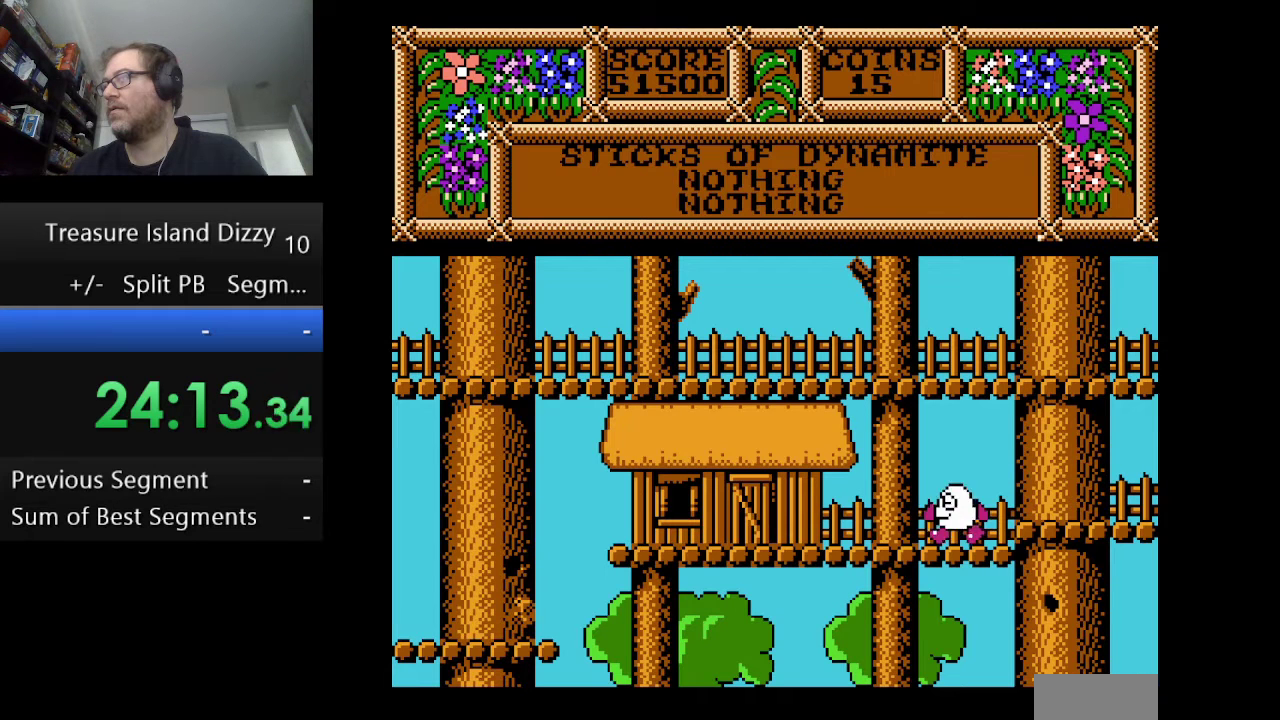
{"buttons": ["DPAD_LEFT"], "events": []}
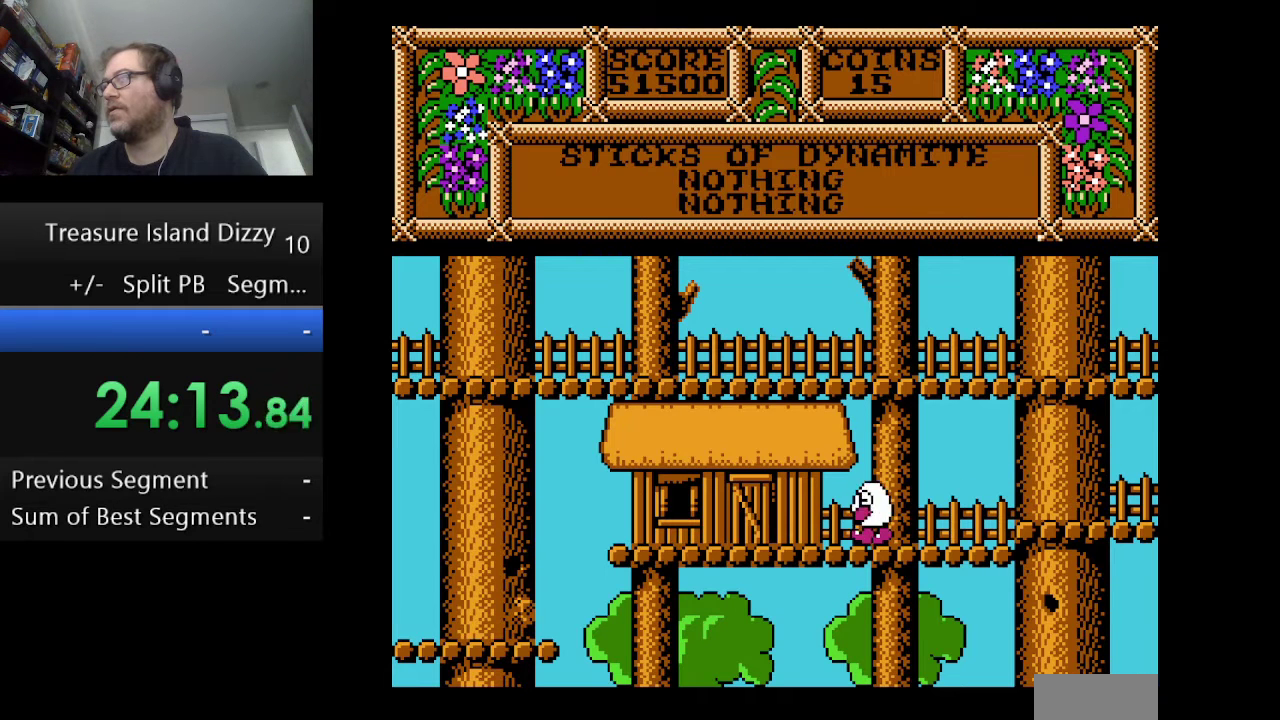
{"buttons": ["DPAD_LEFT"], "events": []}
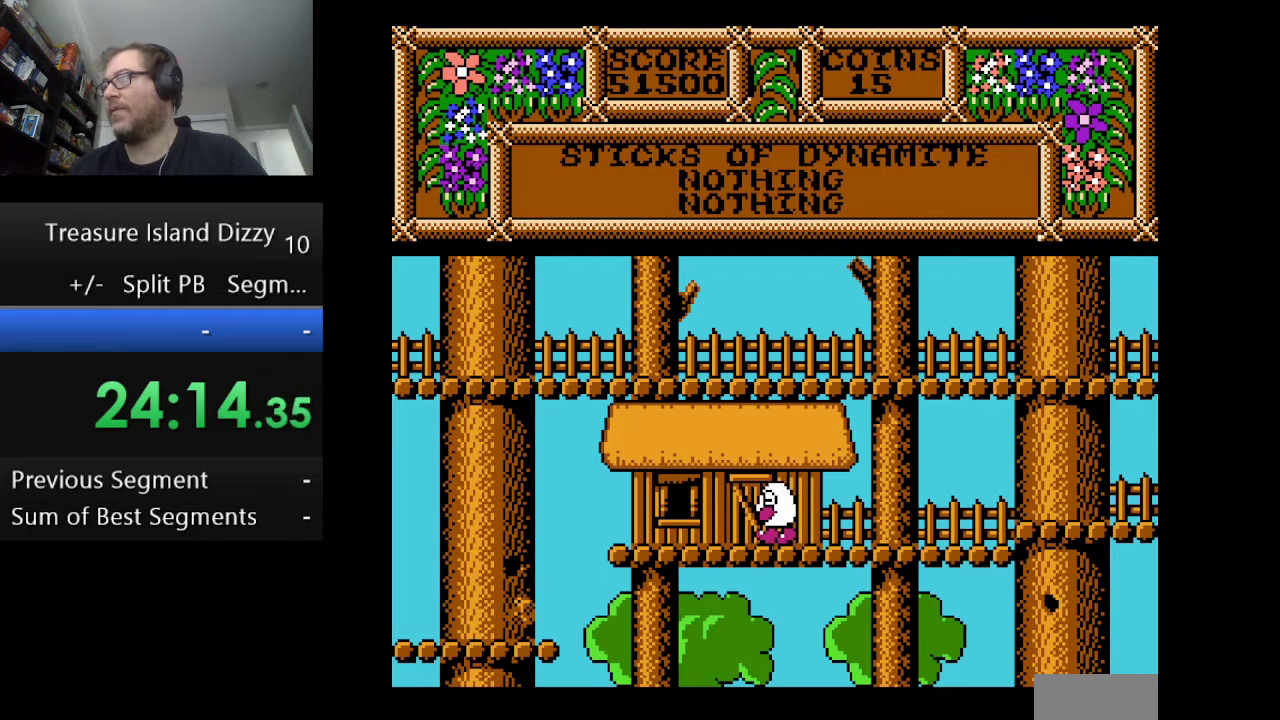
{"buttons": ["DPAD_LEFT"], "events": []}
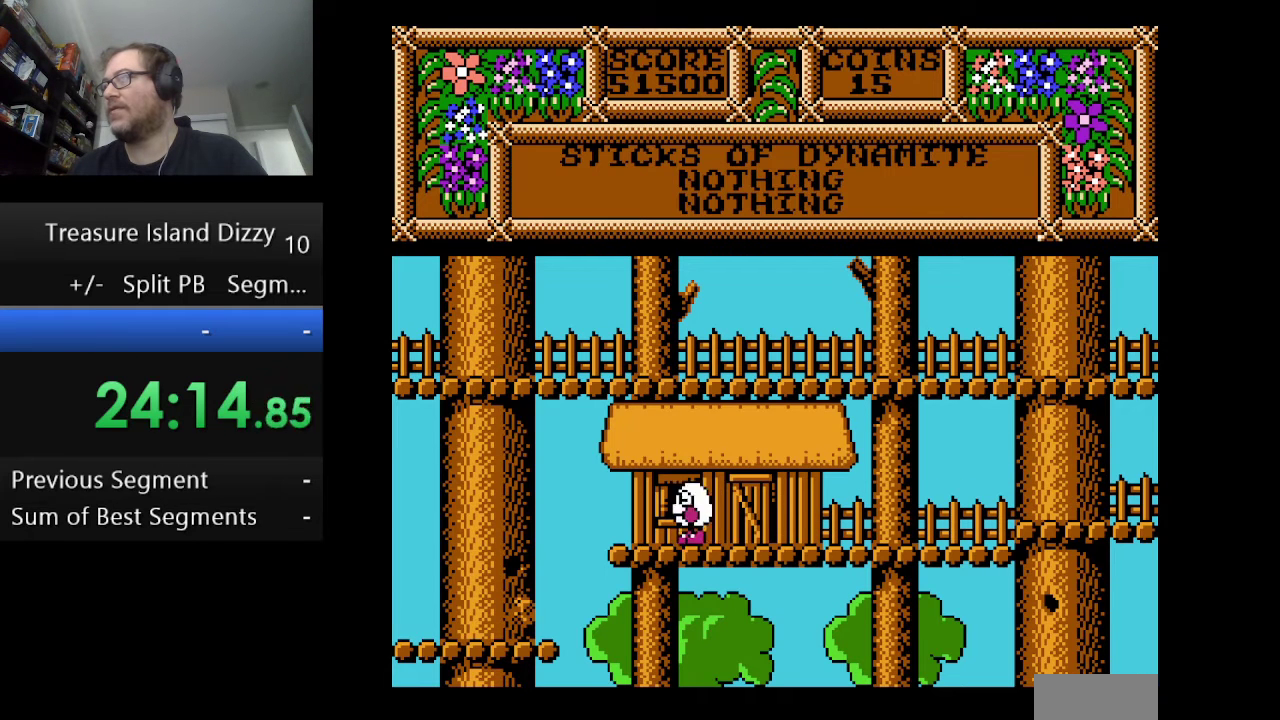
{"buttons": ["DPAD_LEFT"], "events": []}
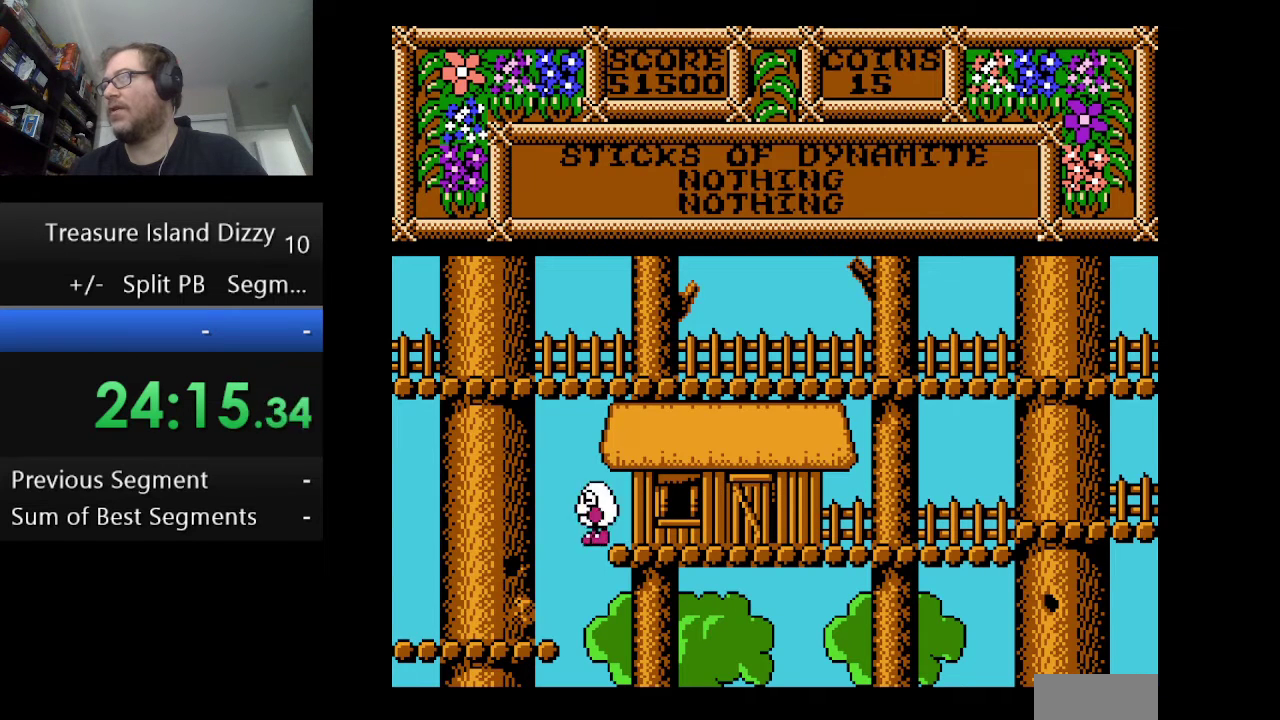
{"buttons": ["DPAD_LEFT"], "events": []}
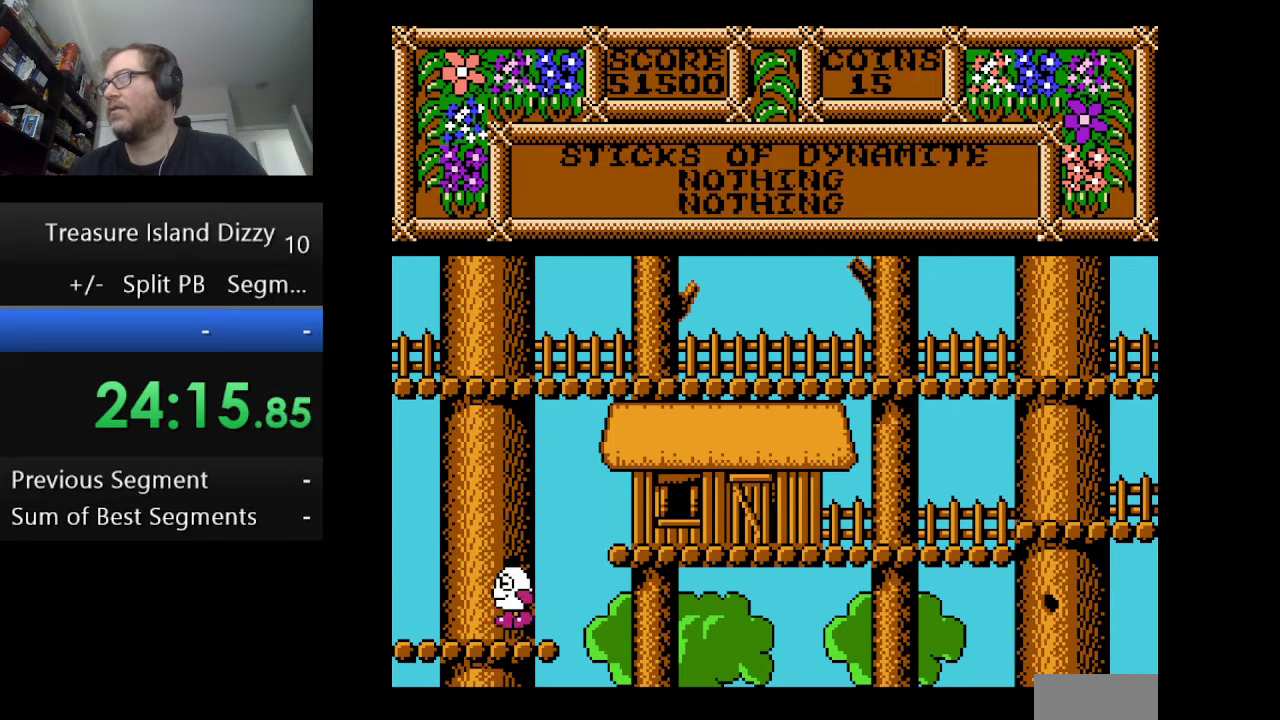
{"buttons": ["DPAD_LEFT"], "events": []}
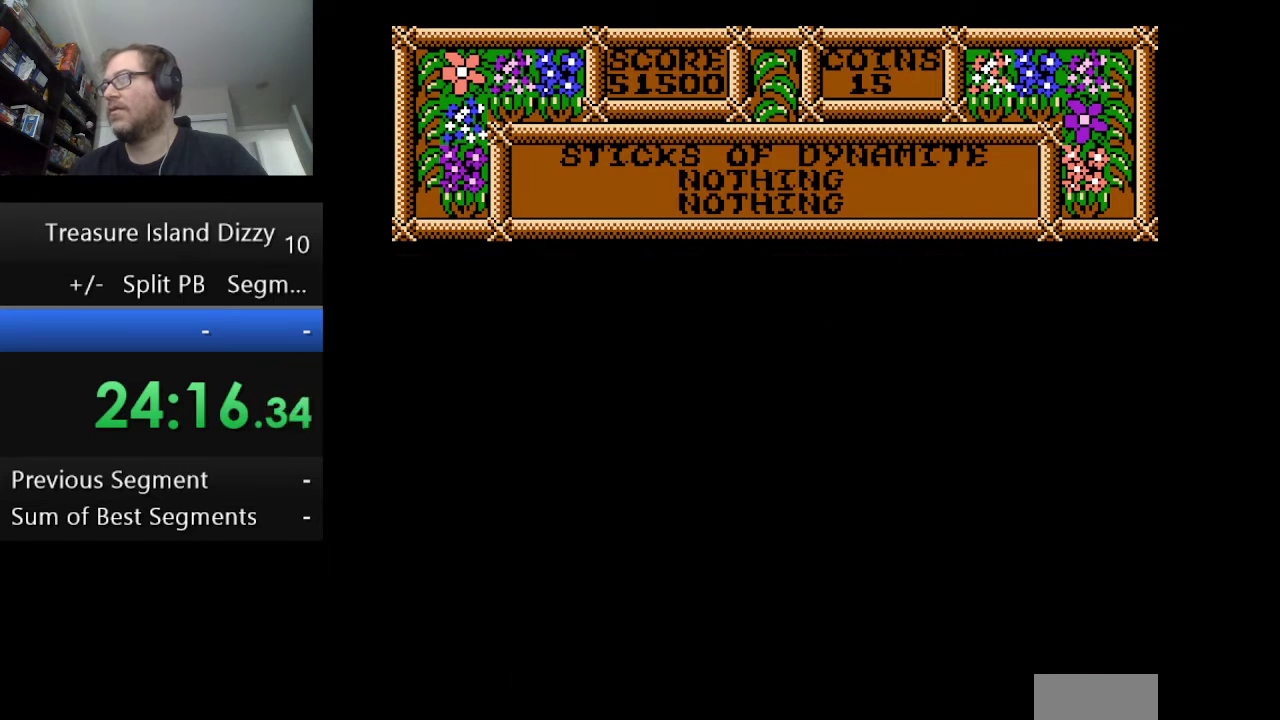
{"buttons": [], "events": [[41, "DPAD_LEFT", "up"]]}